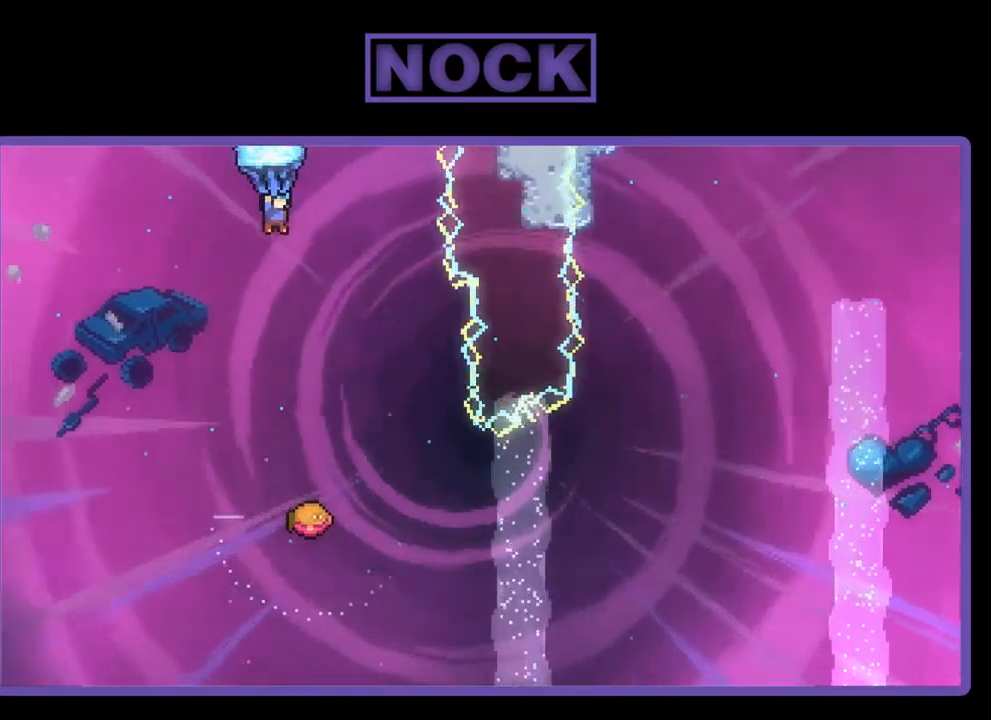
Gameplay with a controller (PlayStation layout); each line is a JSON object with the inputs held at the frame after it. "events" lists button and stick changes between this image and that frame as [ms after this image, input, new state], when the widget could be followed in between. Not read: right_stick.
{"buttons": ["R2"], "left_stick": "center", "events": [[167, "DPAD_RIGHT", "up"]]}
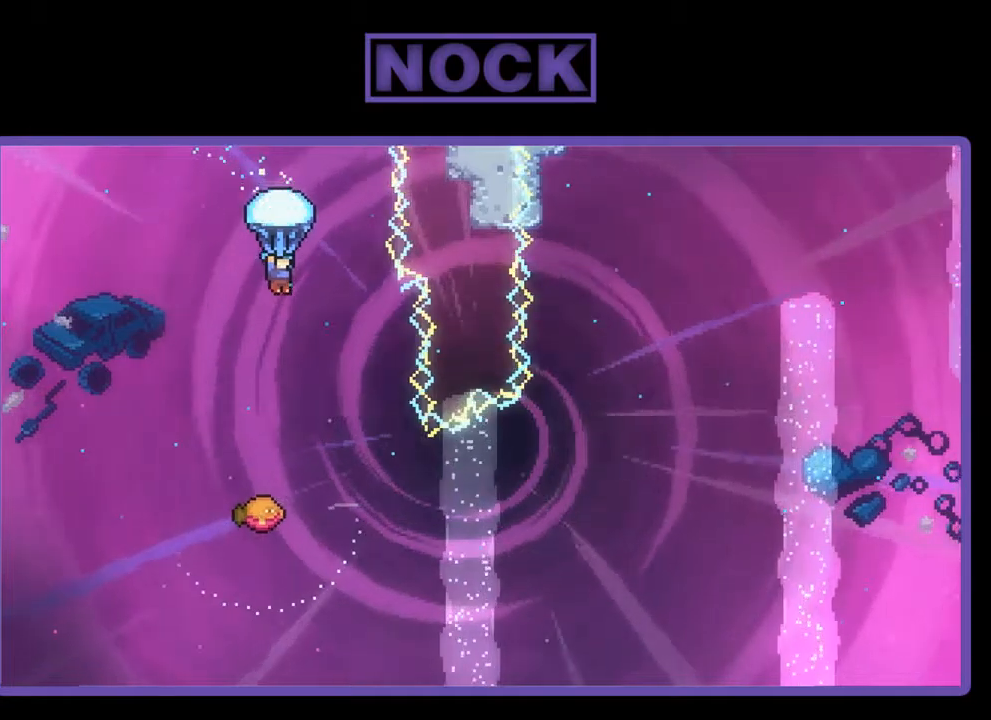
{"buttons": ["R2"], "left_stick": "center", "events": [[250, "DPAD_RIGHT", "down"], [484, "DPAD_RIGHT", "up"]]}
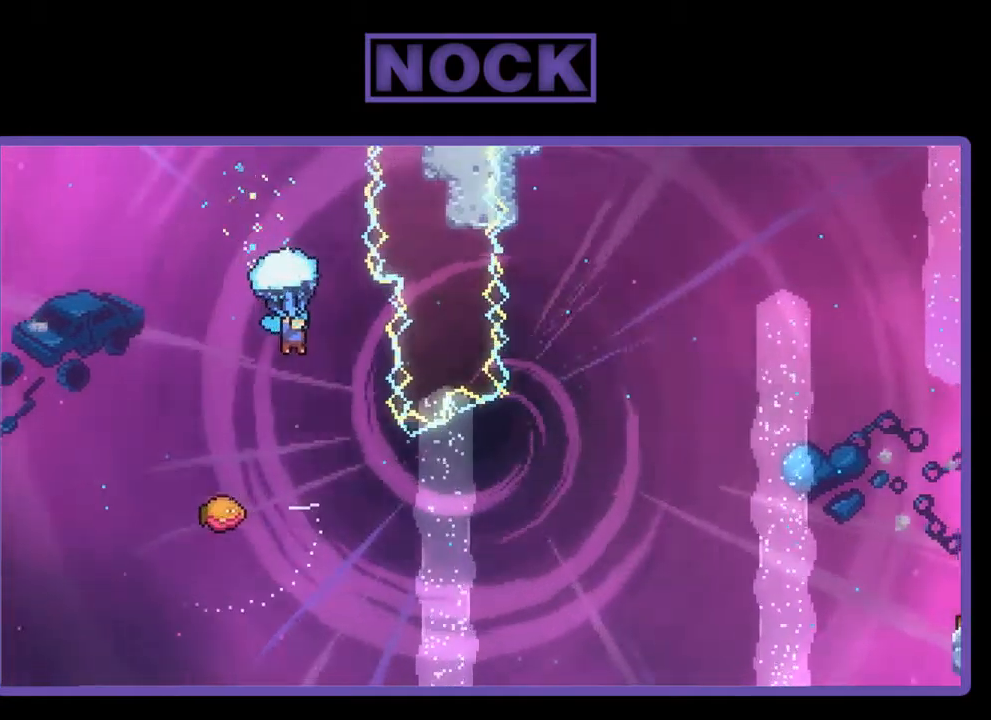
{"buttons": [], "left_stick": "center", "events": [[217, "DPAD_RIGHT", "down"], [384, "DPAD_RIGHT", "up"], [434, "R2", "up"]]}
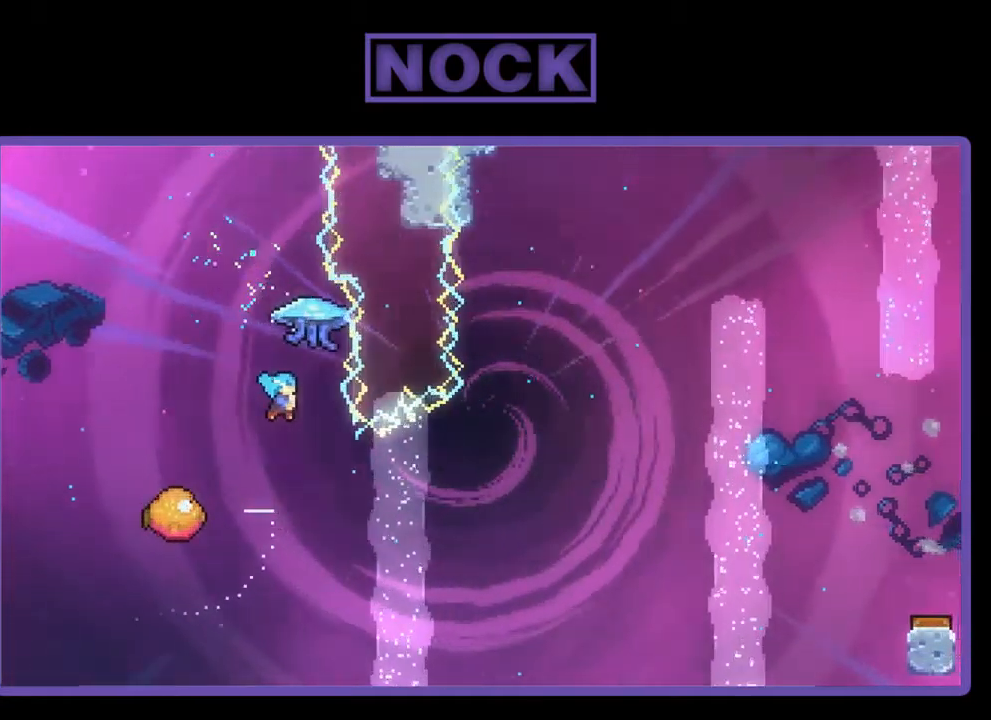
{"buttons": ["R2", "DPAD_LEFT"], "left_stick": "center", "events": [[267, "DPAD_LEFT", "down"], [484, "R2", "down"]]}
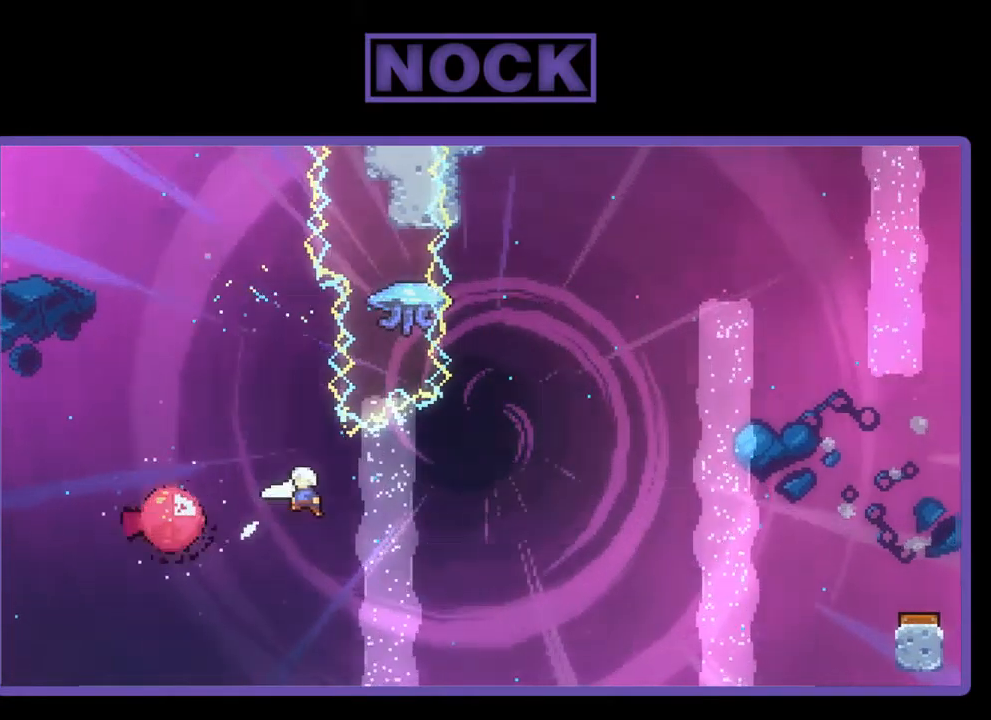
{"buttons": ["CIRCLE", "R2", "DPAD_UP"], "left_stick": "center", "events": [[17, "DPAD_LEFT", "up"], [84, "DPAD_RIGHT", "down"], [267, "DPAD_RIGHT", "up"], [267, "DPAD_UP", "down"], [334, "CIRCLE", "down"]]}
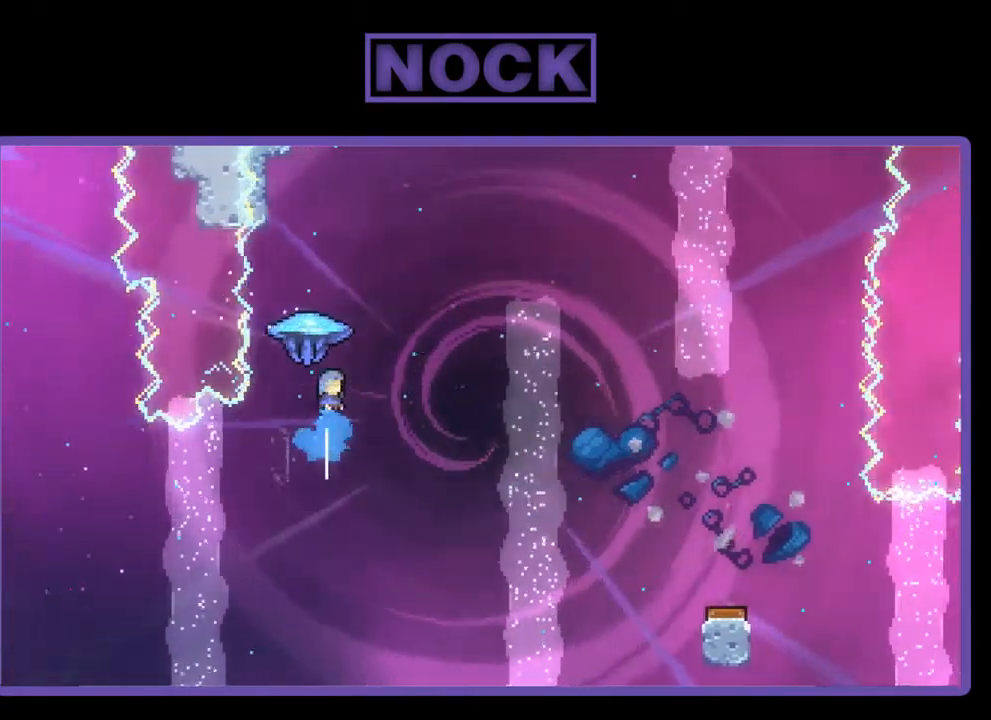
{"buttons": ["R2", "DPAD_RIGHT"], "left_stick": "center", "events": [[17, "CIRCLE", "up"], [50, "DPAD_RIGHT", "down"], [117, "DPAD_UP", "up"]]}
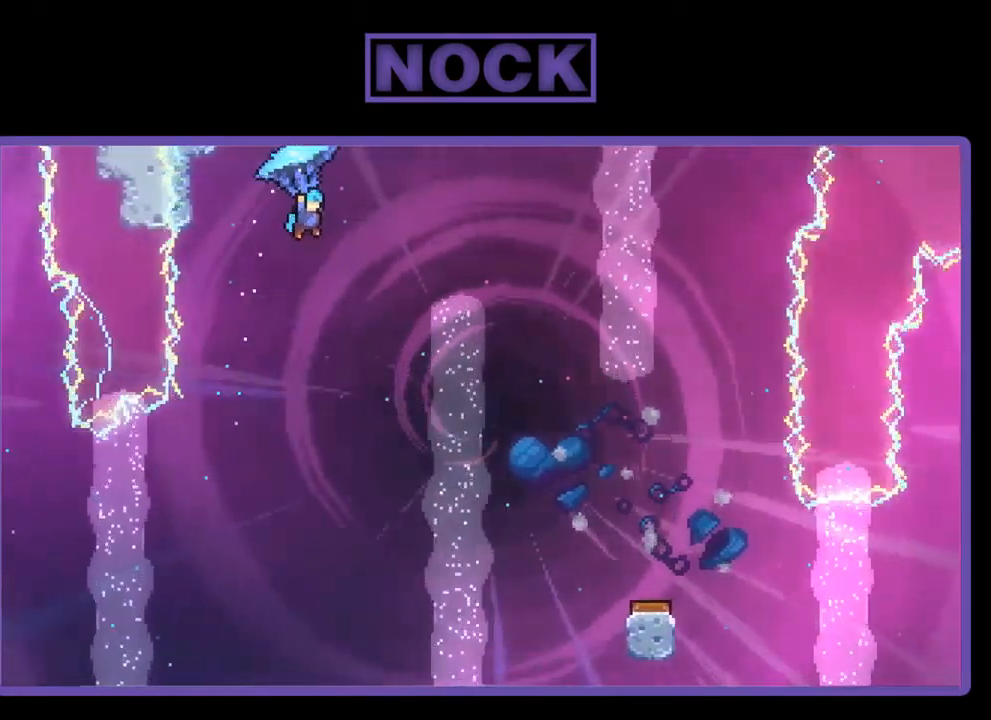
{"buttons": ["R2", "DPAD_RIGHT"], "left_stick": "center", "events": []}
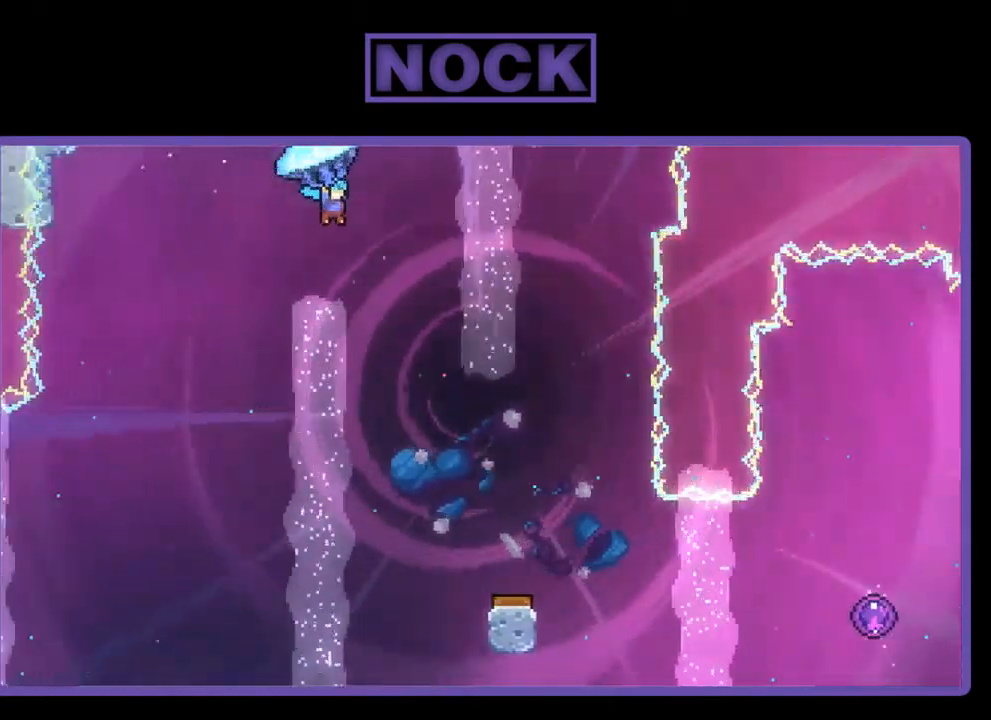
{"buttons": ["R2", "DPAD_DOWN"], "left_stick": "center", "events": [[17, "DPAD_RIGHT", "up"], [67, "DPAD_DOWN", "down"]]}
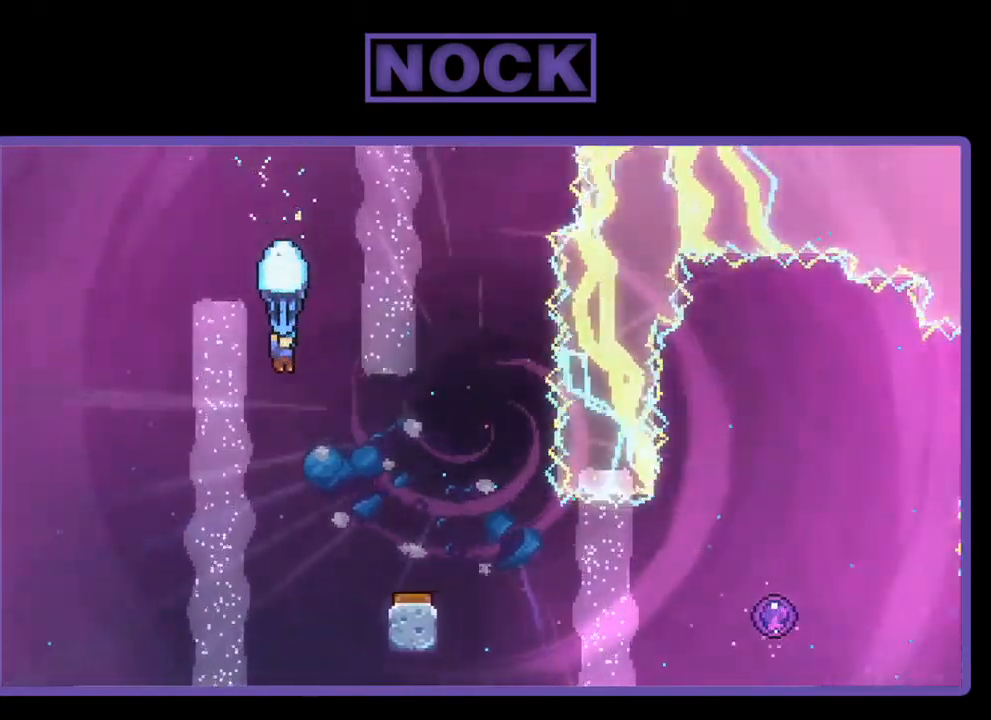
{"buttons": ["R2"], "left_stick": "center", "events": [[84, "DPAD_RIGHT", "down"], [267, "DPAD_DOWN", "up"], [384, "DPAD_RIGHT", "up"]]}
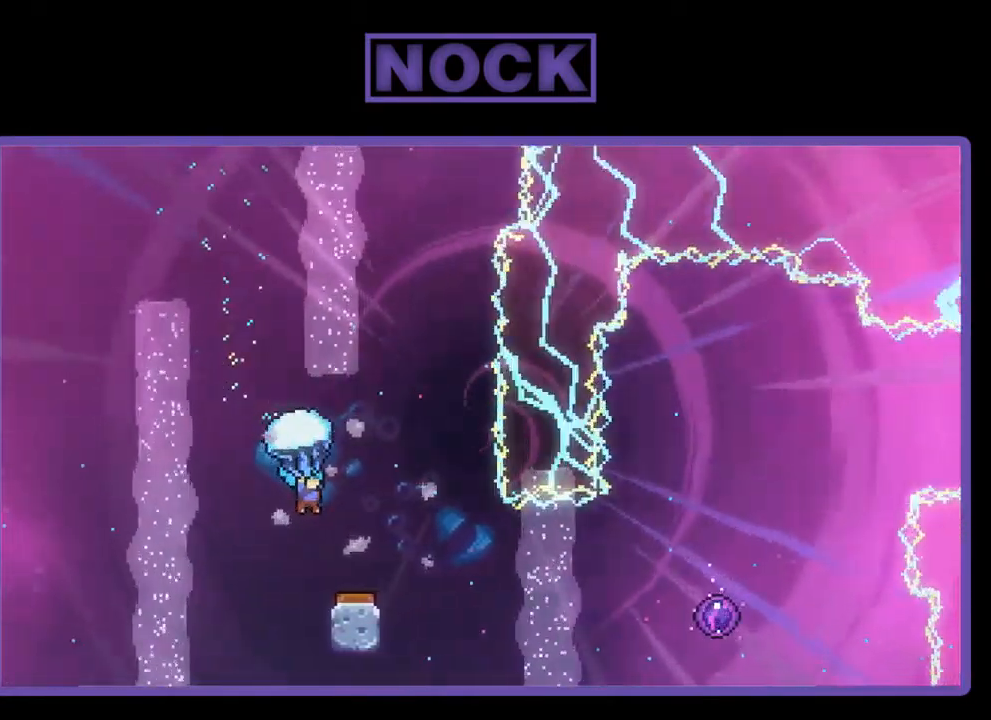
{"buttons": ["R2"], "left_stick": "center", "events": [[234, "DPAD_RIGHT", "down"], [400, "DPAD_RIGHT", "up"]]}
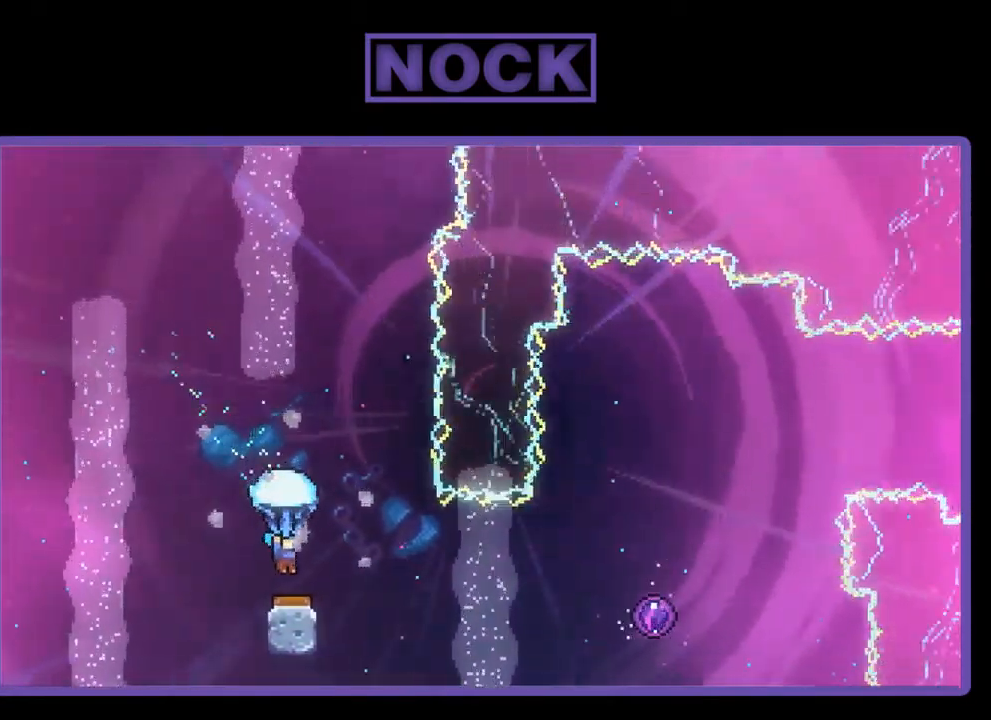
{"buttons": ["R2", "DPAD_RIGHT"], "left_stick": "center", "events": [[134, "DPAD_RIGHT", "down"], [384, "DPAD_RIGHT", "up"], [484, "DPAD_RIGHT", "down"]]}
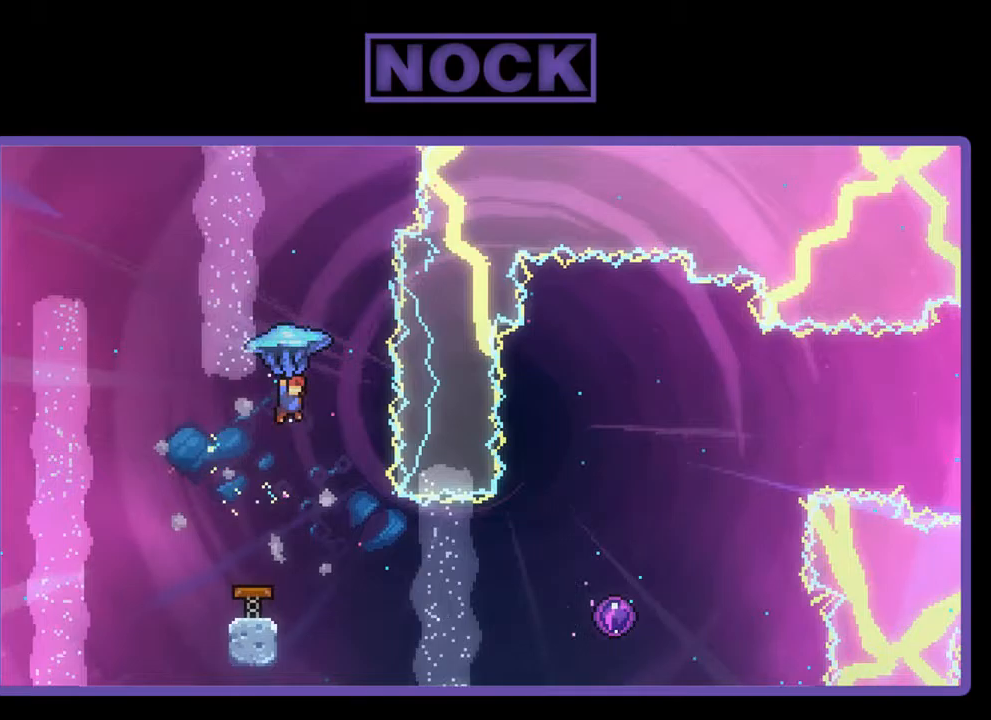
{"buttons": [], "left_stick": "center", "events": [[167, "DPAD_RIGHT", "up"], [350, "R2", "up"]]}
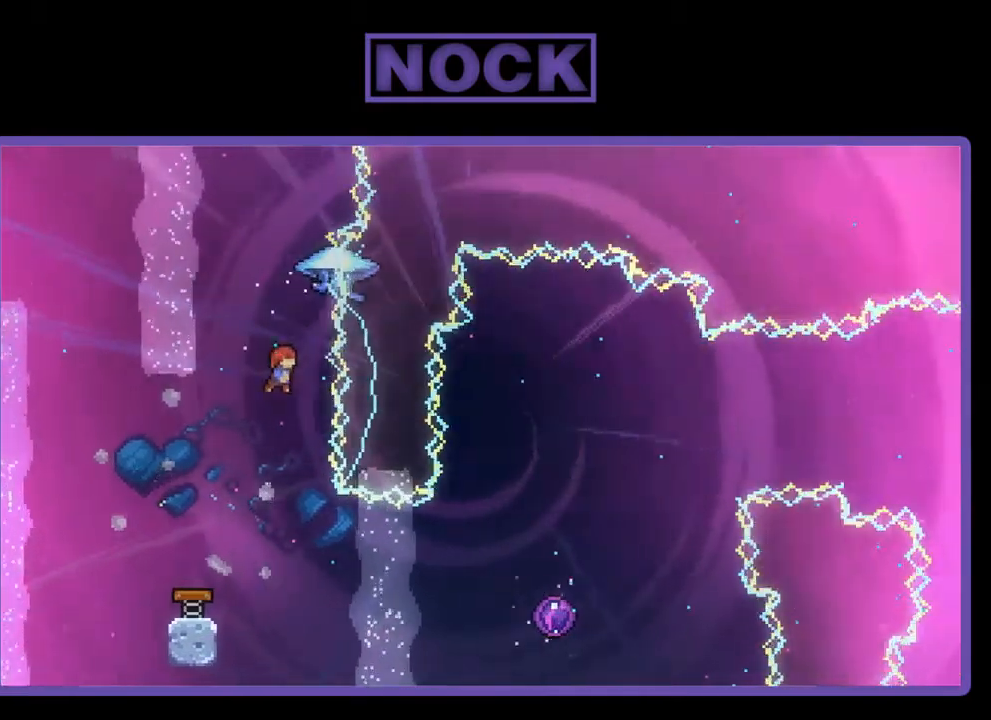
{"buttons": ["R2", "DPAD_RIGHT"], "left_stick": "center", "events": [[233, "DPAD_RIGHT", "down"], [300, "R2", "down"]]}
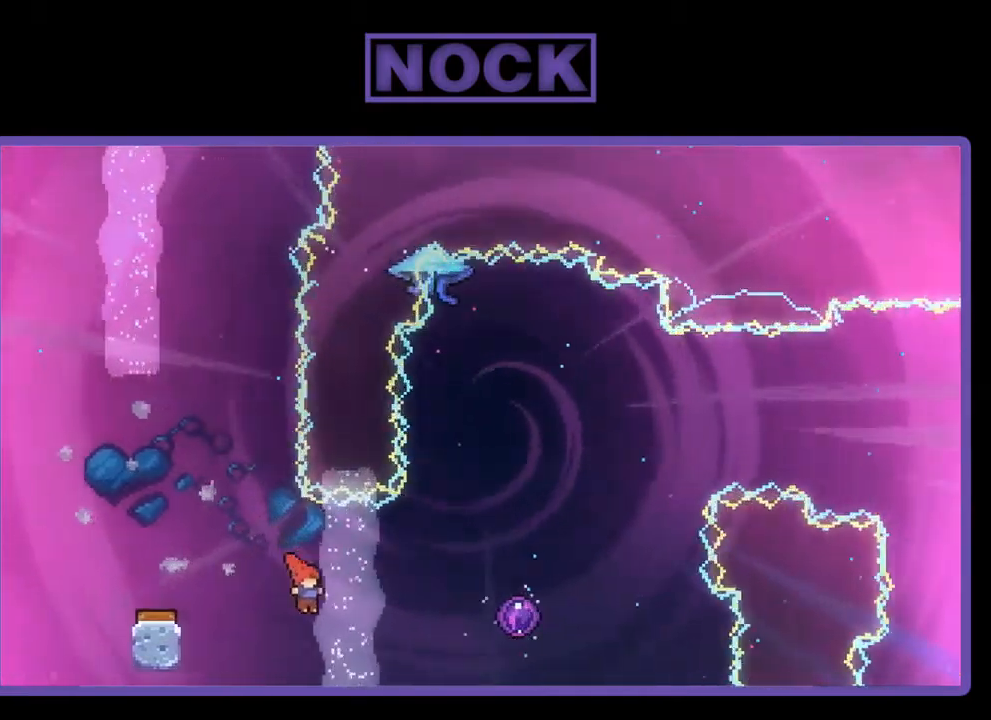
{"buttons": ["R2", "DPAD_RIGHT"], "left_stick": "center", "events": [[50, "CIRCLE", "down"], [217, "CIRCLE", "up"]]}
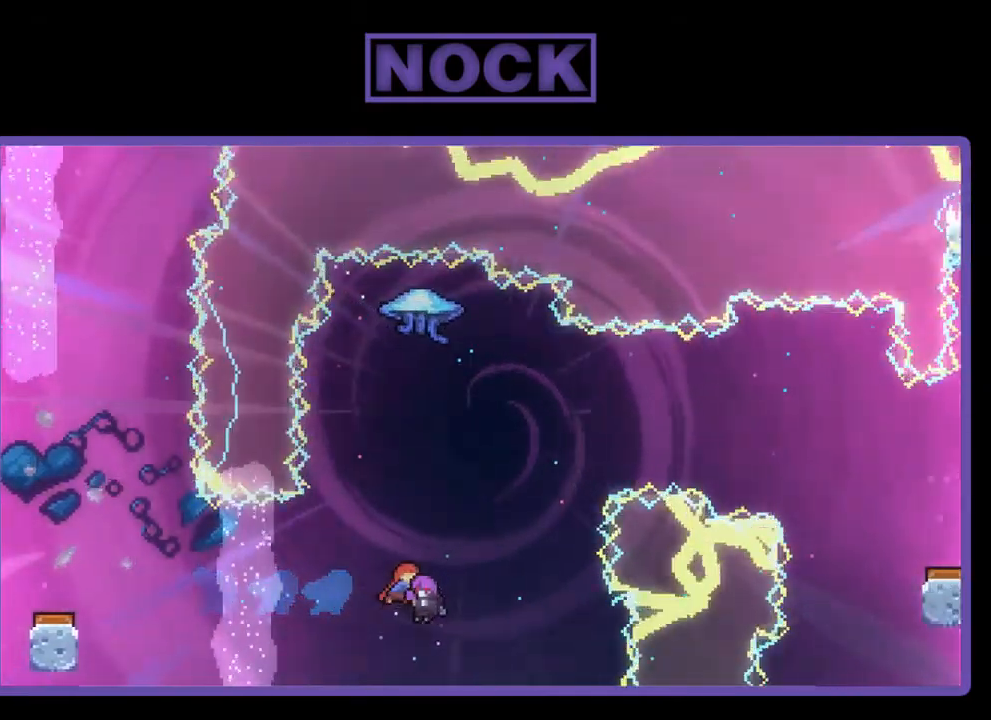
{"buttons": ["R2"], "left_stick": "center", "events": [[33, "DPAD_RIGHT", "up"]]}
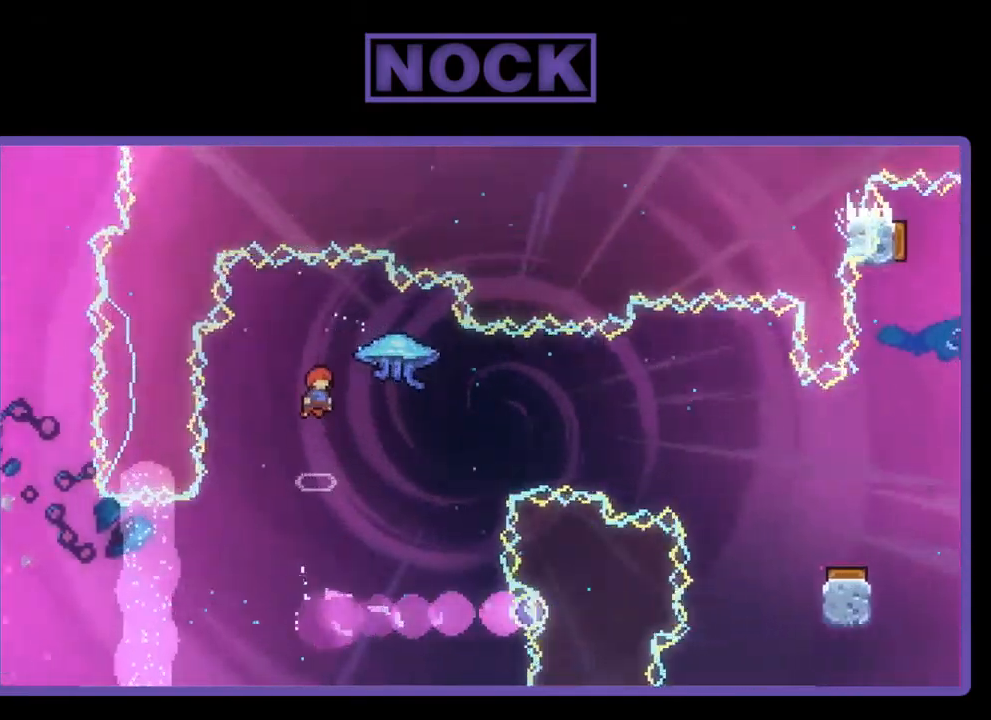
{"buttons": ["R2", "DPAD_RIGHT"], "left_stick": "center", "events": [[500, "DPAD_RIGHT", "down"]]}
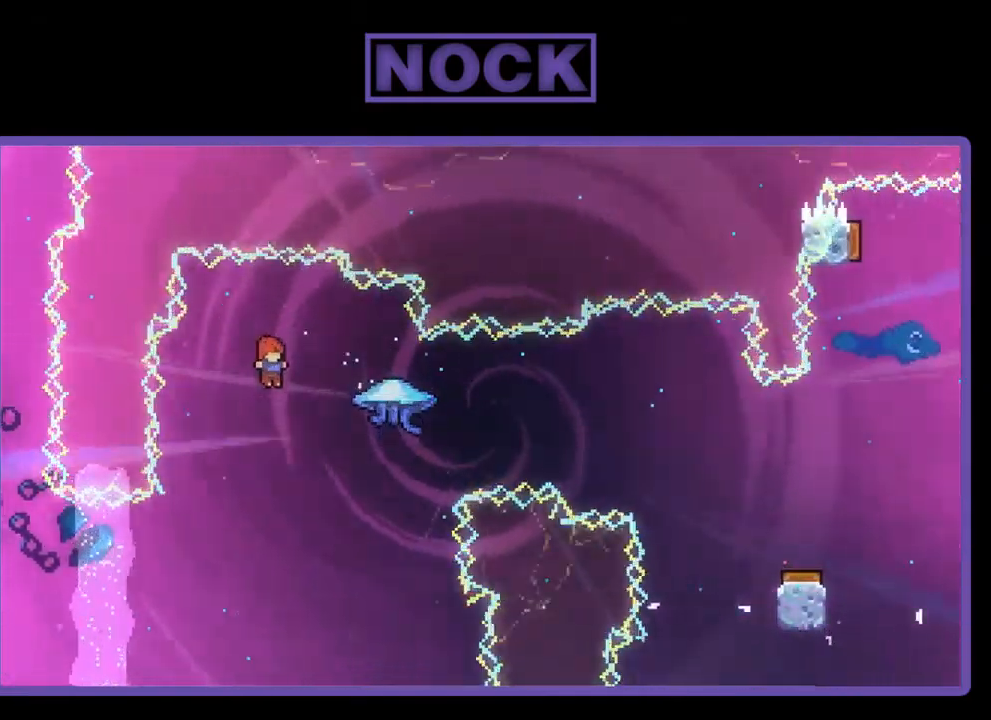
{"buttons": ["R2", "DPAD_RIGHT"], "left_stick": "center", "events": [[133, "CIRCLE", "down"], [383, "CIRCLE", "up"]]}
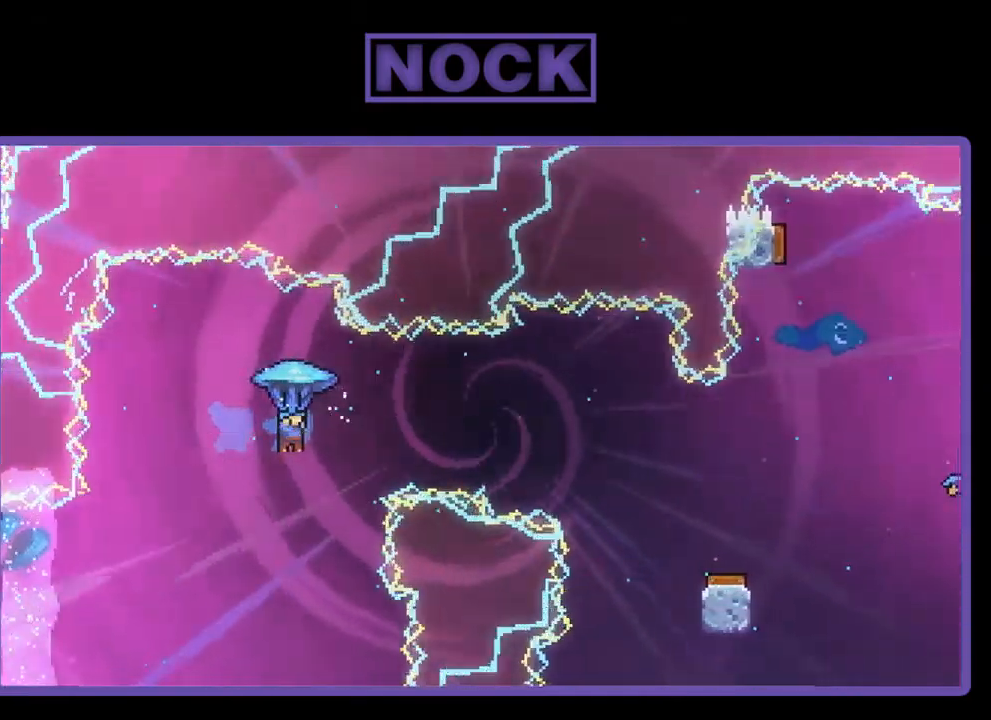
{"buttons": ["R2"], "left_stick": "center", "events": [[400, "DPAD_RIGHT", "up"]]}
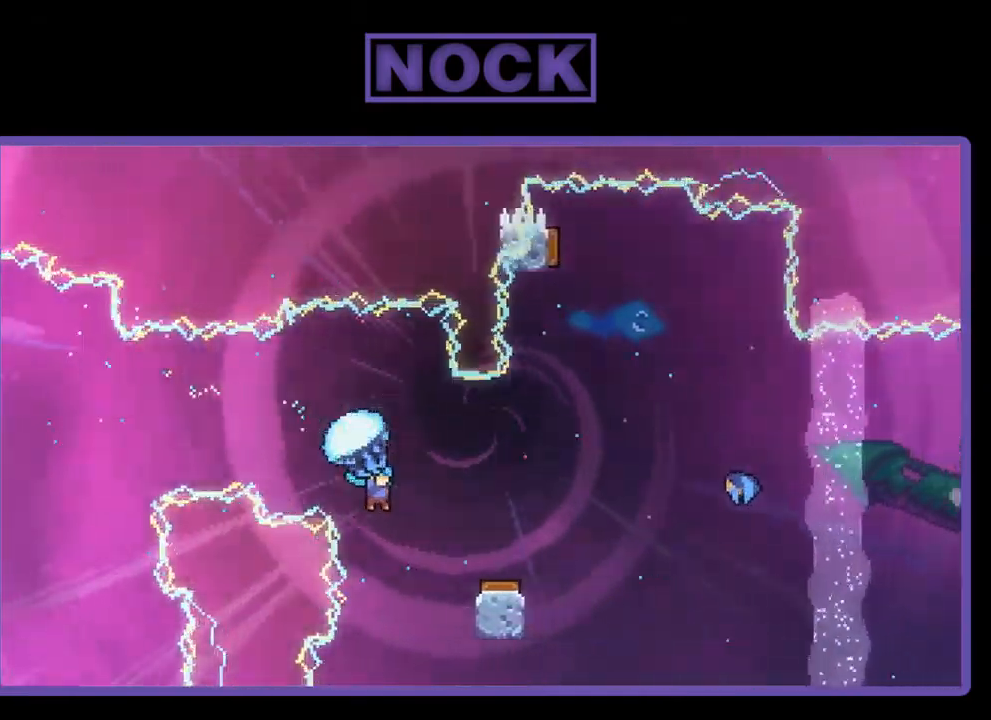
{"buttons": ["R2"], "left_stick": "center", "events": []}
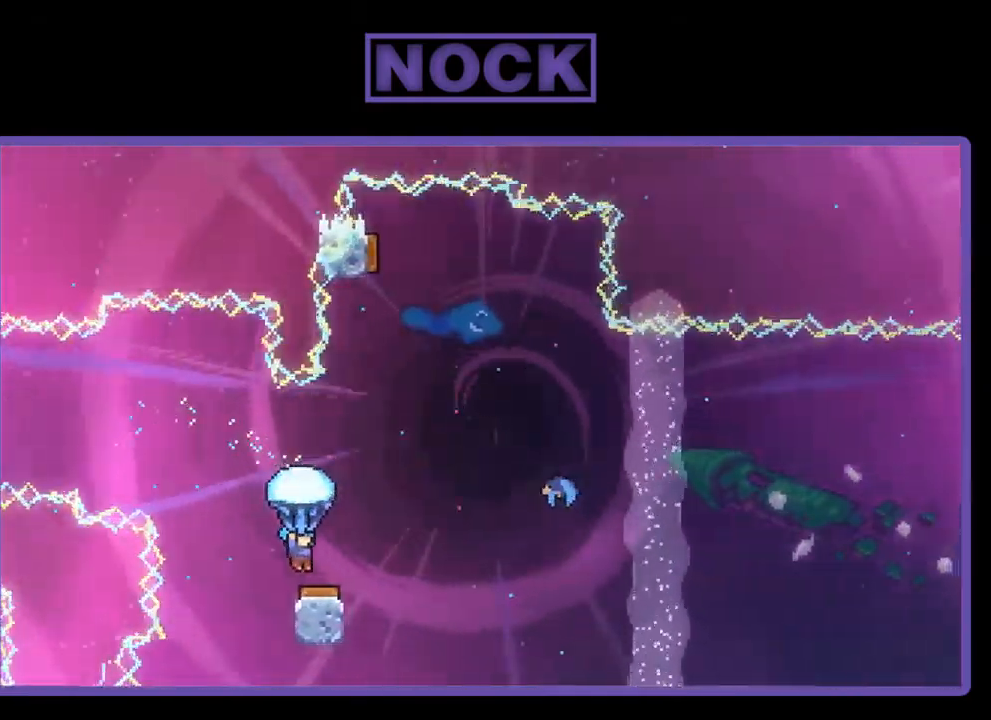
{"buttons": ["R2", "DPAD_RIGHT"], "left_stick": "center", "events": [[100, "DPAD_RIGHT", "down"]]}
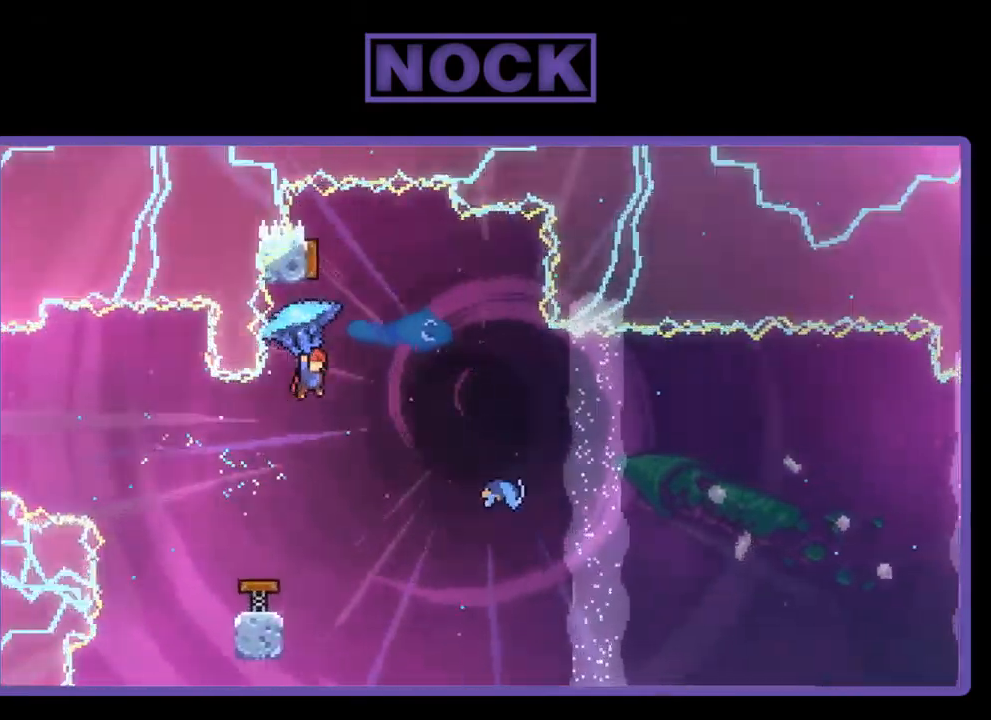
{"buttons": [], "left_stick": "center", "events": [[100, "DPAD_RIGHT", "up"], [200, "DPAD_LEFT", "down"], [233, "R2", "up"], [450, "DPAD_LEFT", "up"]]}
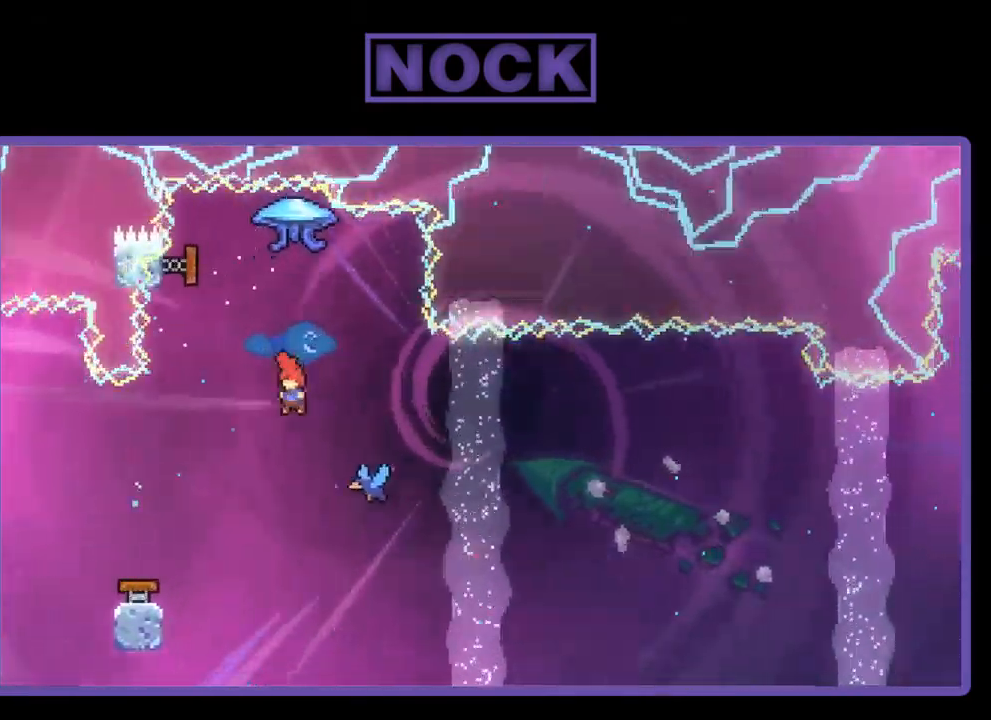
{"buttons": [], "left_stick": "center", "events": [[33, "R2", "down"], [134, "DPAD_UP", "down"], [167, "CIRCLE", "down"], [317, "CIRCLE", "up"], [317, "DPAD_UP", "up"], [400, "R2", "up"]]}
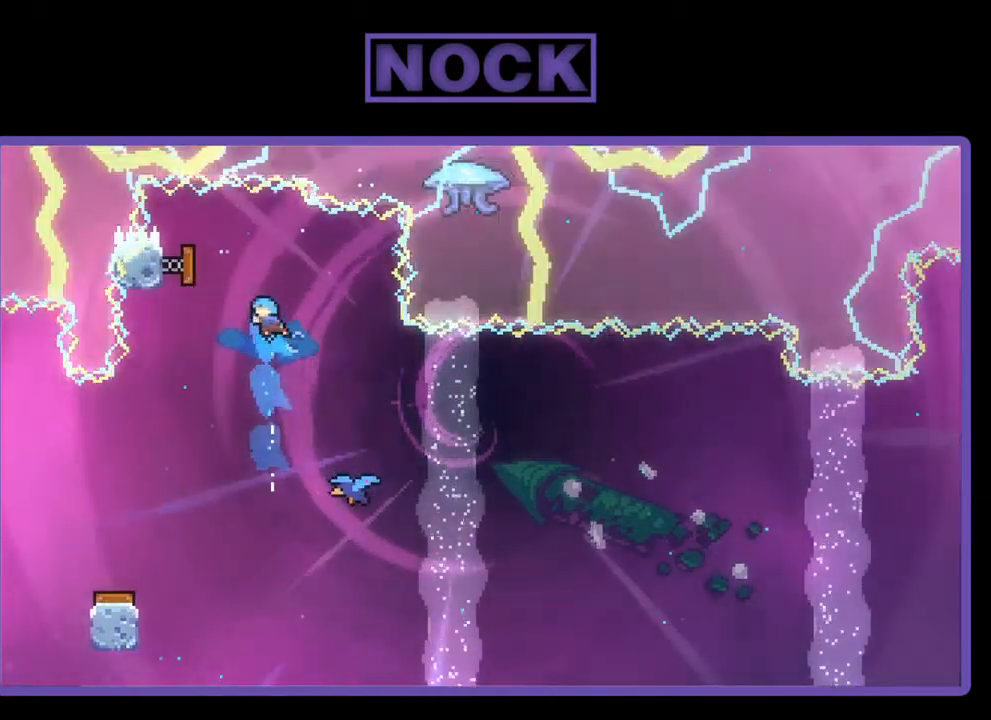
{"buttons": [], "left_stick": "center", "events": [[184, "DPAD_RIGHT", "down"], [400, "DPAD_RIGHT", "up"]]}
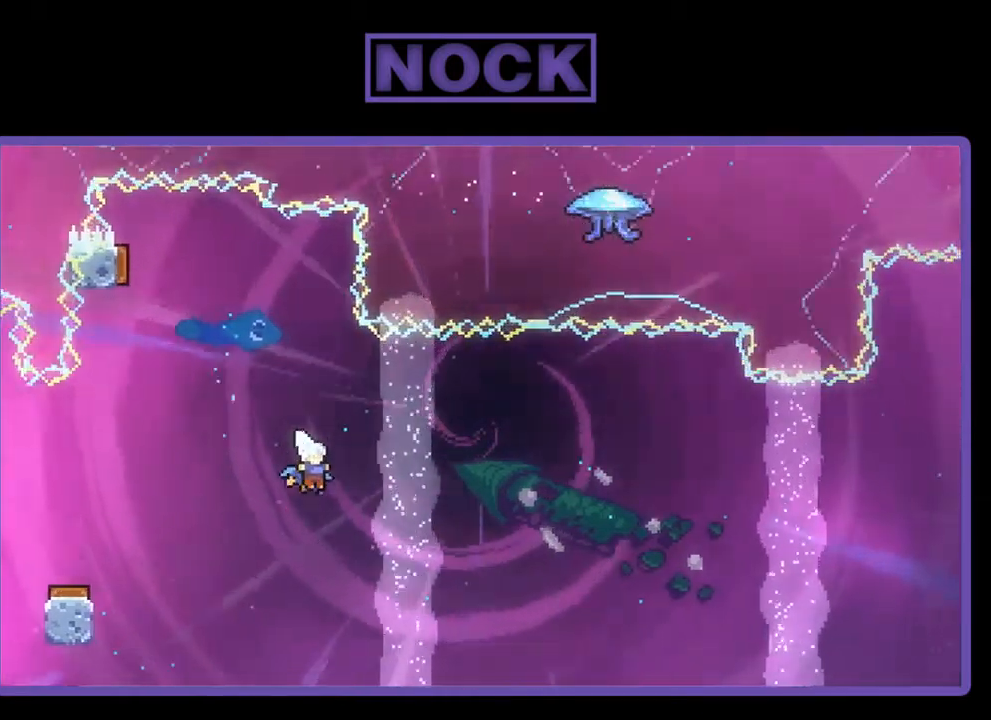
{"buttons": ["R2", "DPAD_UP", "DPAD_RIGHT"], "left_stick": "center", "events": [[84, "DPAD_RIGHT", "down"], [84, "R2", "down"], [434, "DPAD_UP", "down"]]}
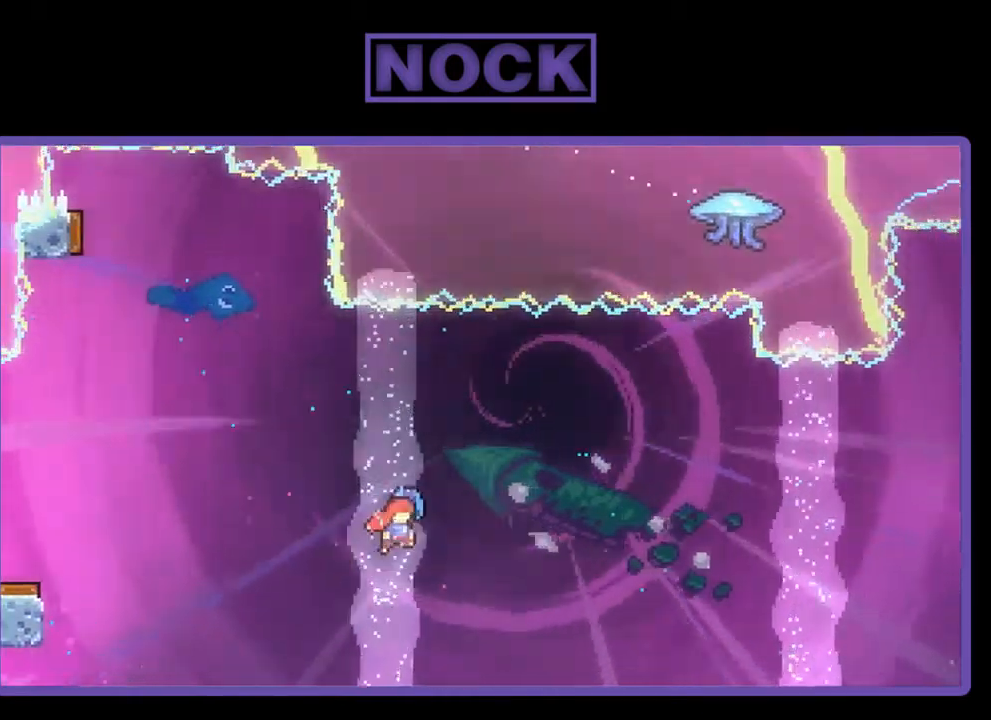
{"buttons": ["CIRCLE", "DPAD_UP", "DPAD_RIGHT"], "left_stick": "center", "events": [[234, "R2", "up"], [467, "CIRCLE", "down"]]}
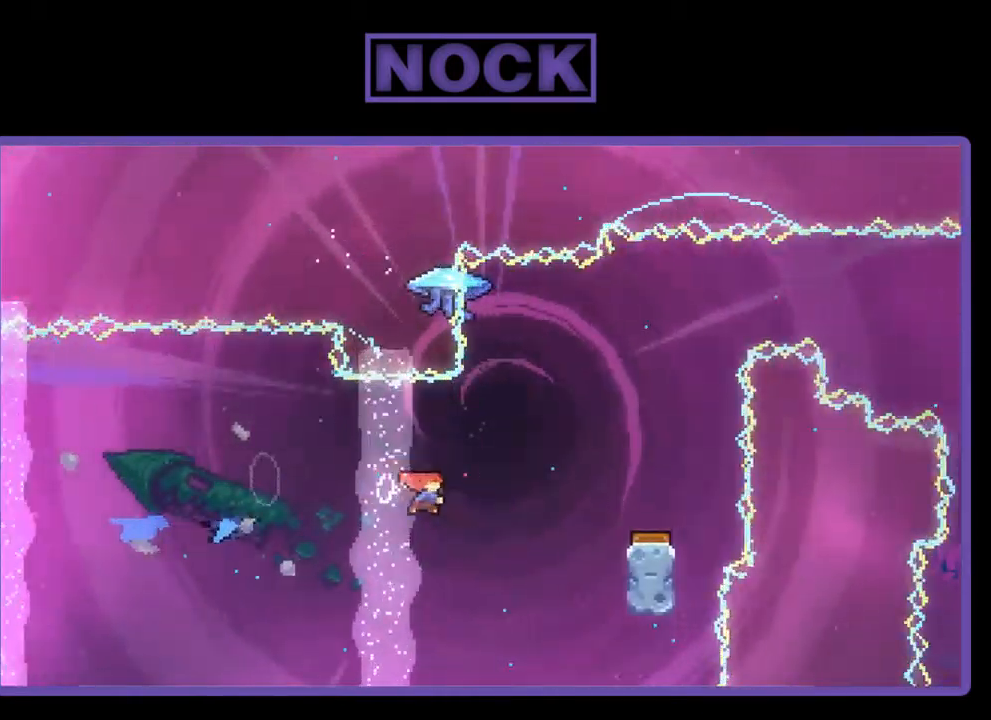
{"buttons": [], "left_stick": "center", "events": [[100, "CIRCLE", "up"], [134, "DPAD_UP", "up"], [334, "DPAD_RIGHT", "up"]]}
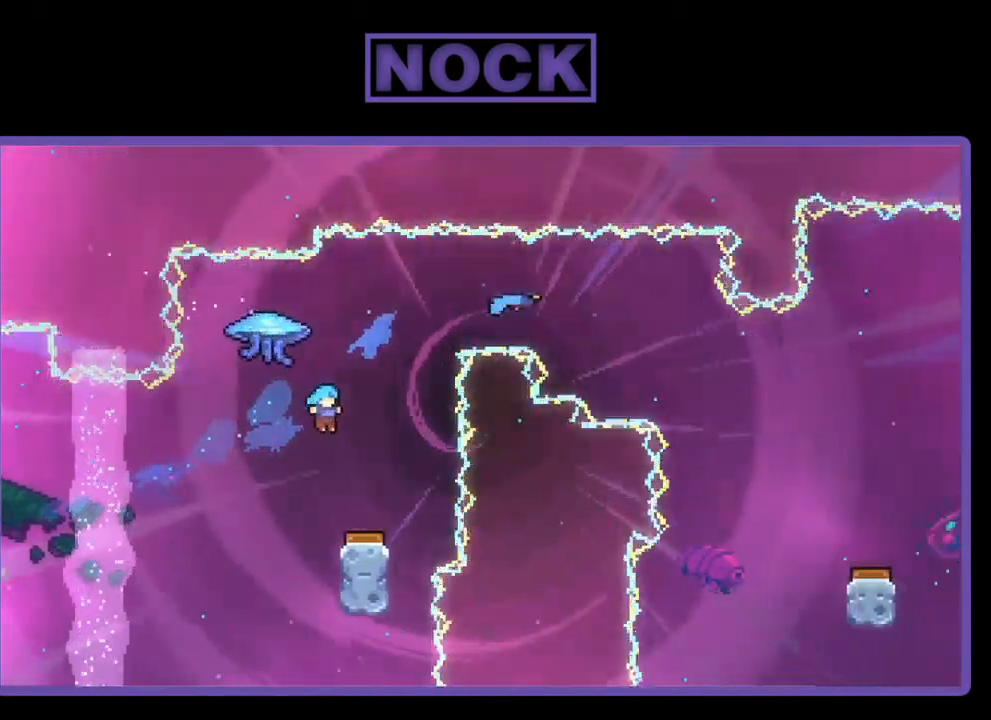
{"buttons": [], "left_stick": "center", "events": [[50, "DPAD_RIGHT", "down"], [200, "DPAD_RIGHT", "up"]]}
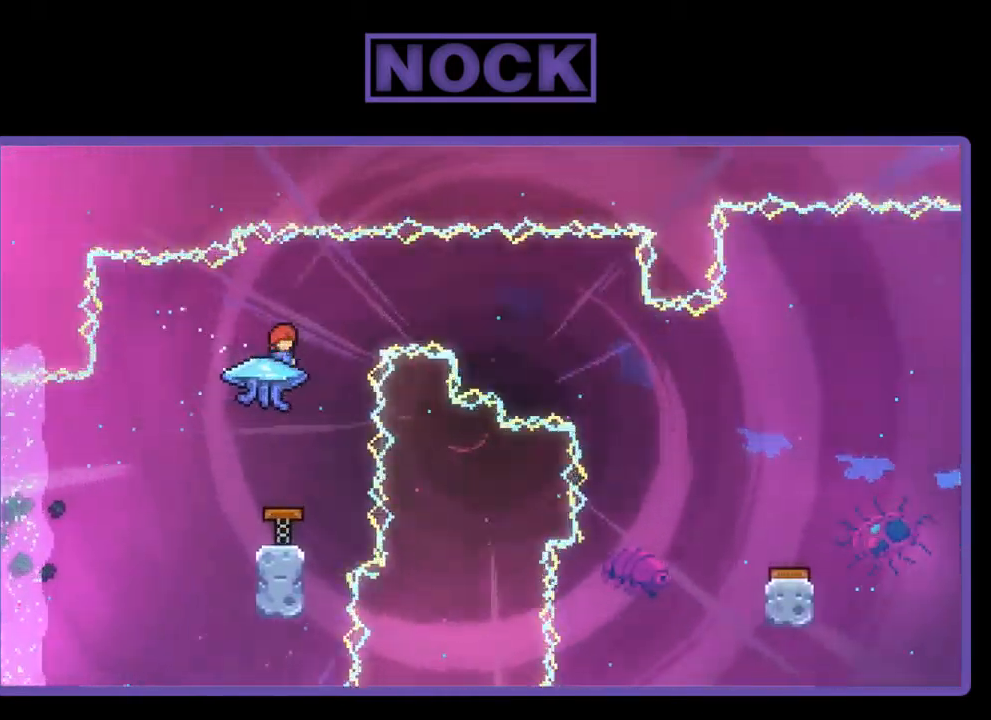
{"buttons": [], "left_stick": "center", "events": [[50, "DPAD_RIGHT", "down"], [167, "DPAD_RIGHT", "up"]]}